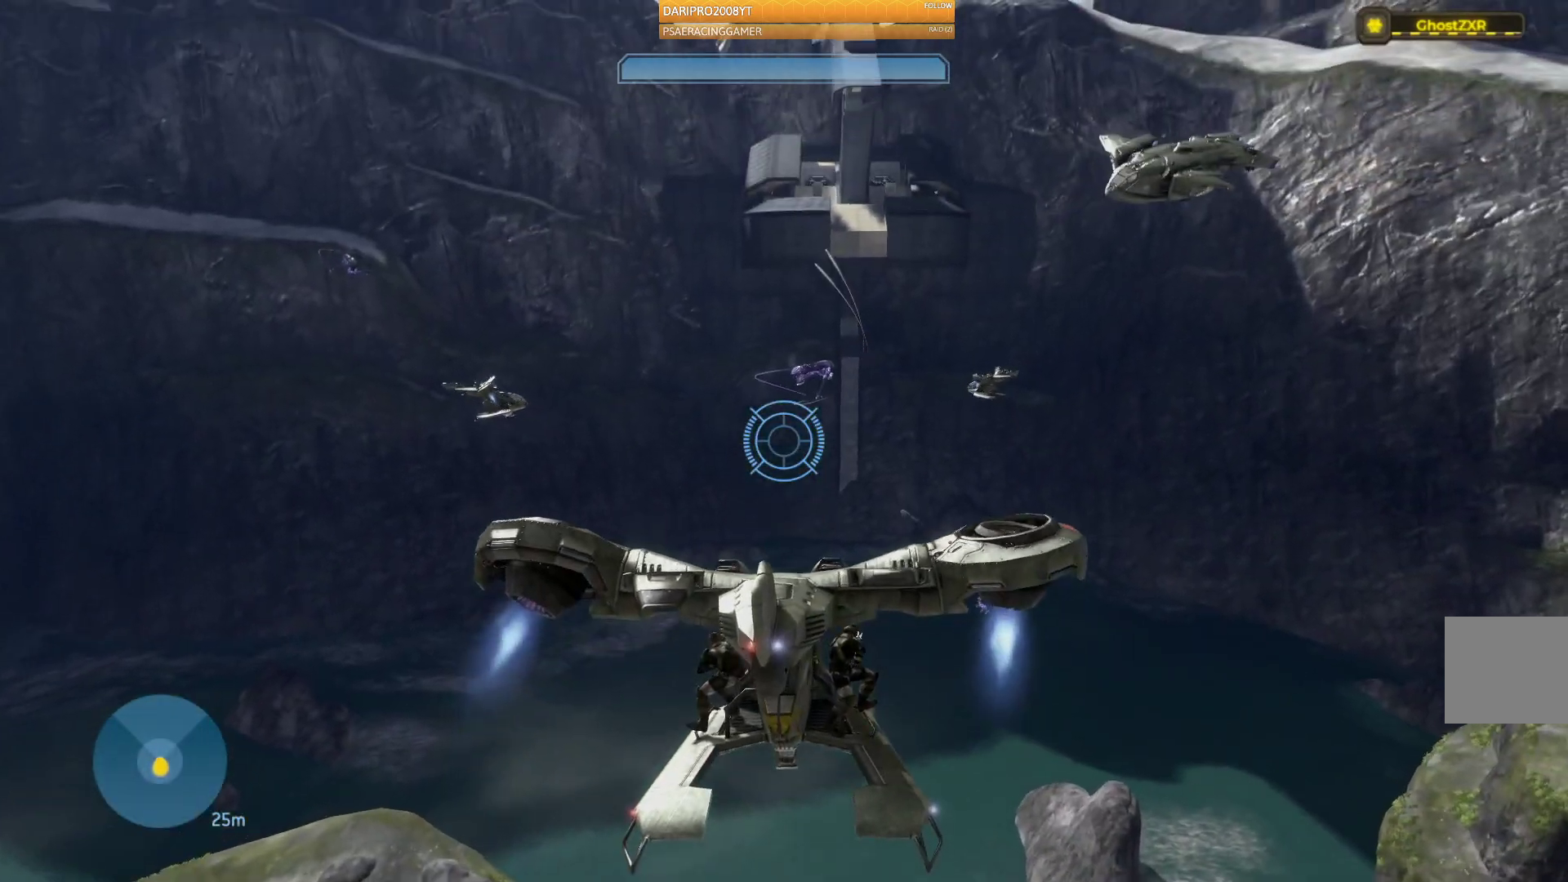
Gameplay with a controller (Xbox layout); each line is a JSON object with the inputs held at the frame after it. "events" lists button and stick changes between this image and that frame as [ms after this image, input, new state], when the widget could be followed in between.
{"buttons": ["R2"], "left_stick": "up", "right_stick": "up-right", "events": []}
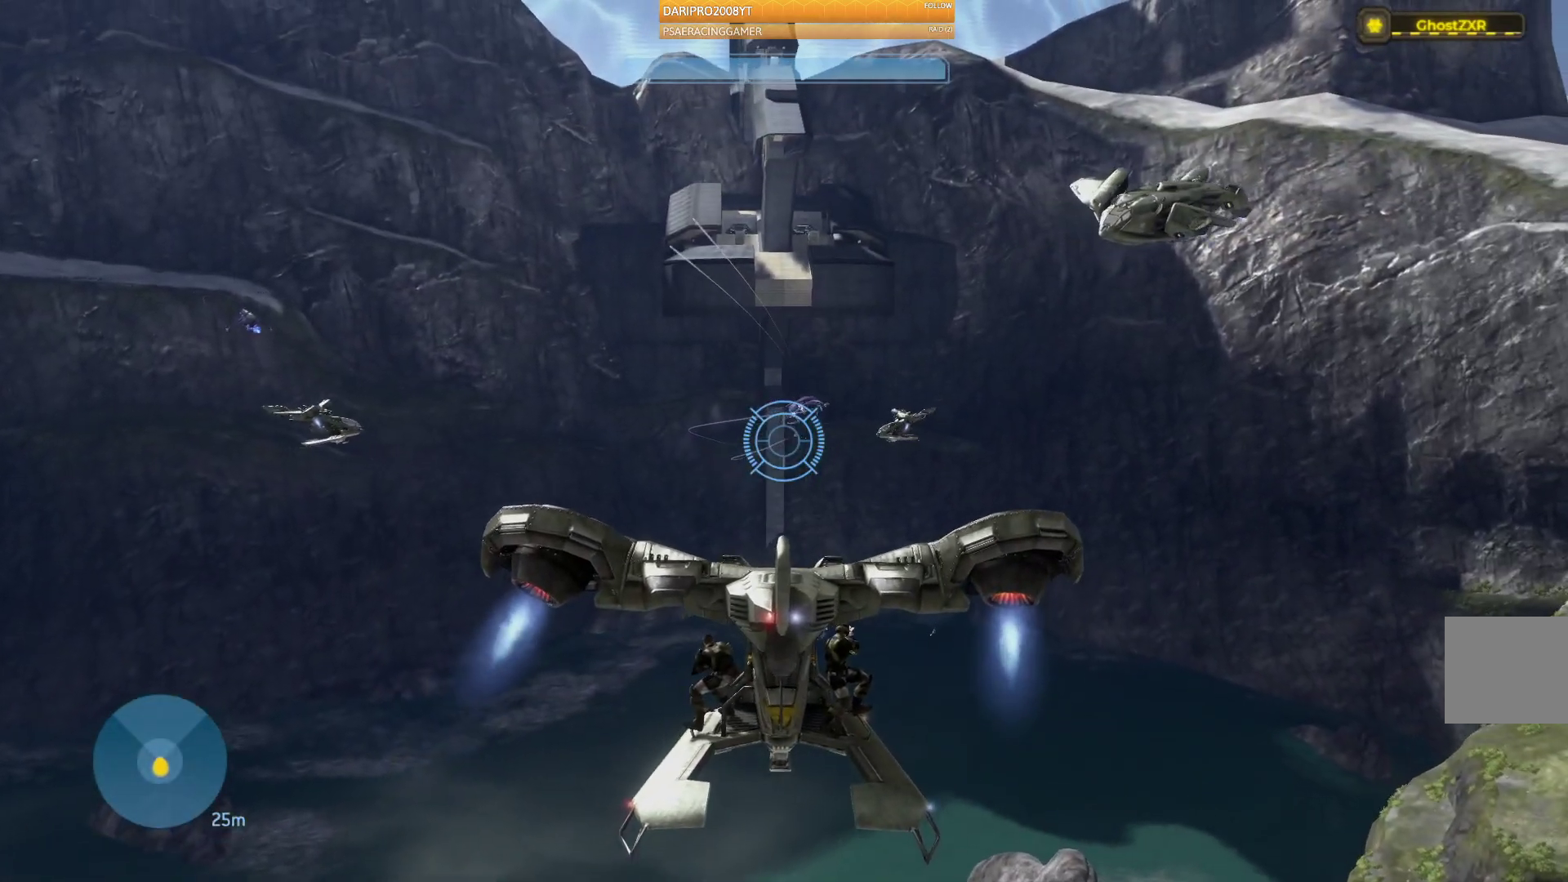
{"buttons": ["R2"], "left_stick": "up", "right_stick": "center", "events": [[33, "right_stick", "right"], [467, "right_stick", "center"]]}
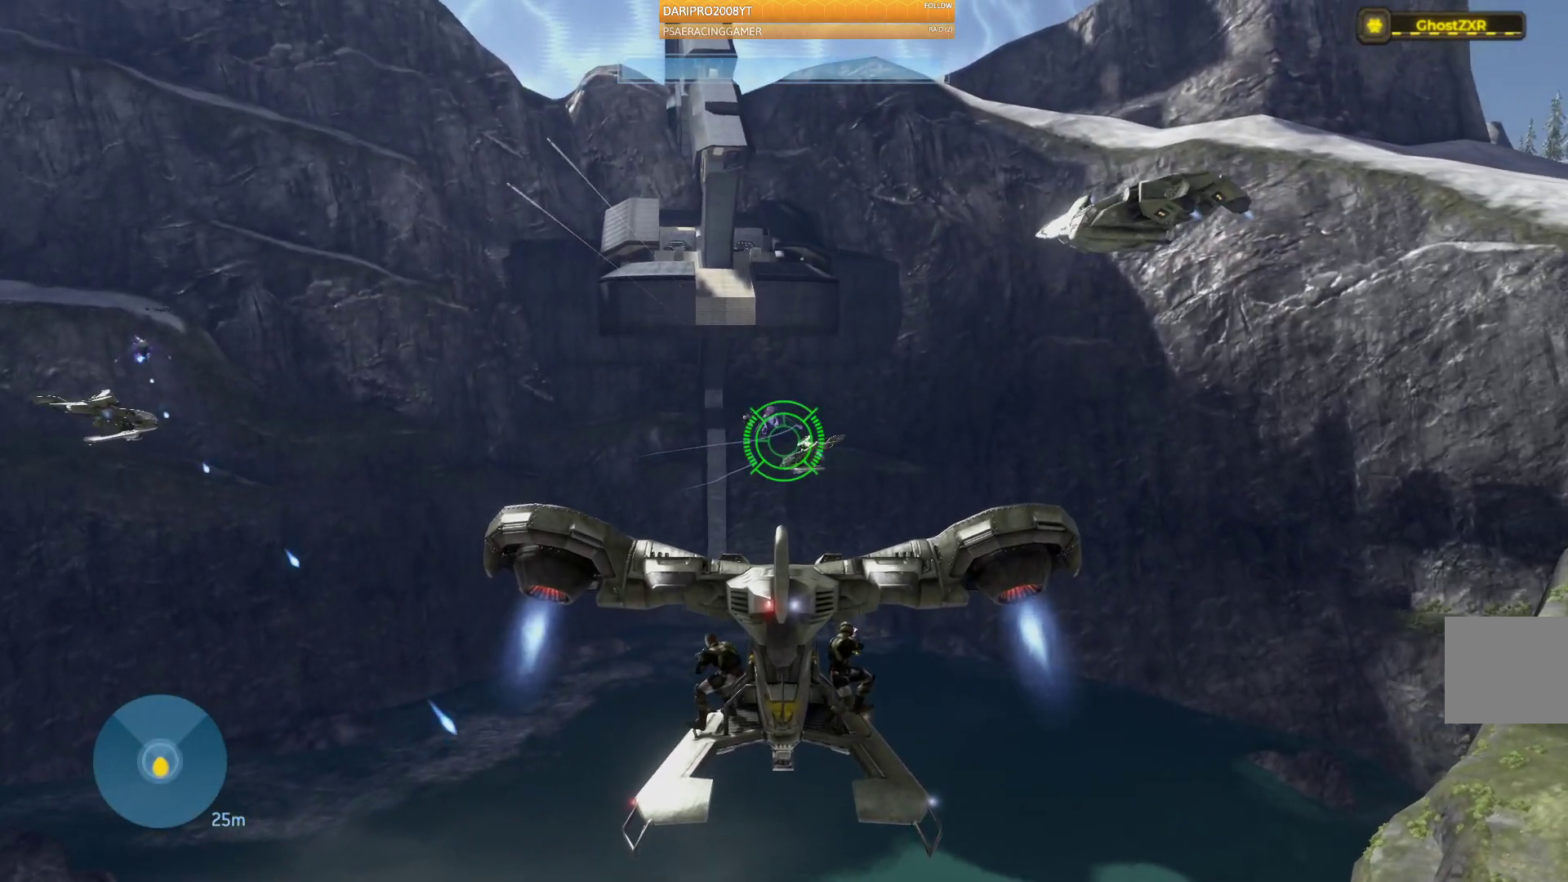
{"buttons": ["R2"], "left_stick": "up", "right_stick": "down", "events": [[100, "right_stick", "up-left"], [283, "right_stick", "right"], [483, "right_stick", "down"]]}
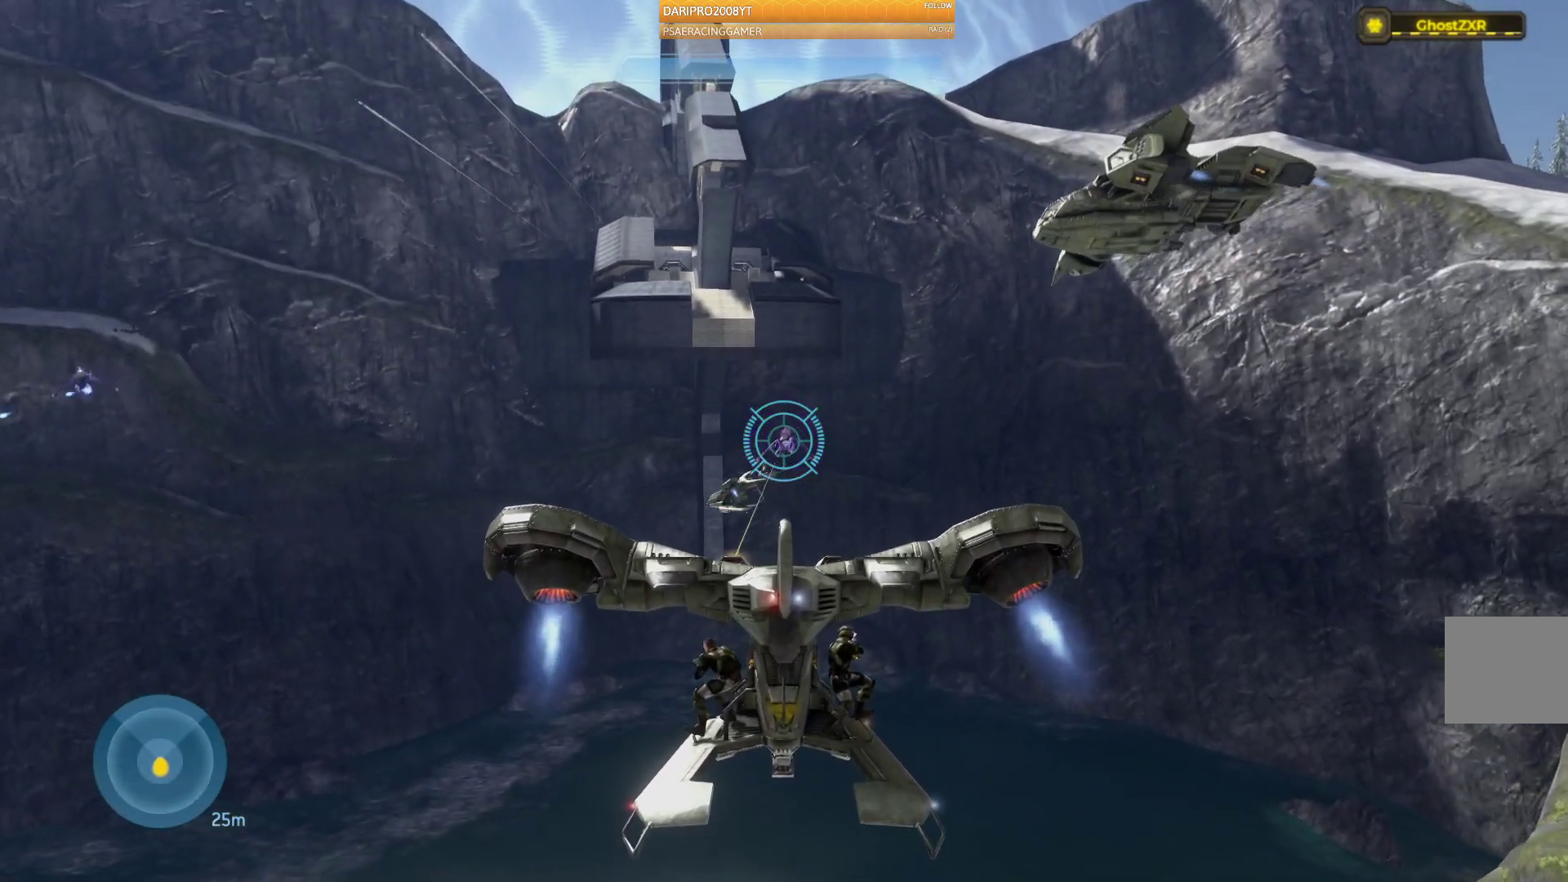
{"buttons": ["R2"], "left_stick": "up", "right_stick": "up", "events": [[283, "right_stick", "center"], [333, "right_stick", "right"], [467, "right_stick", "up"]]}
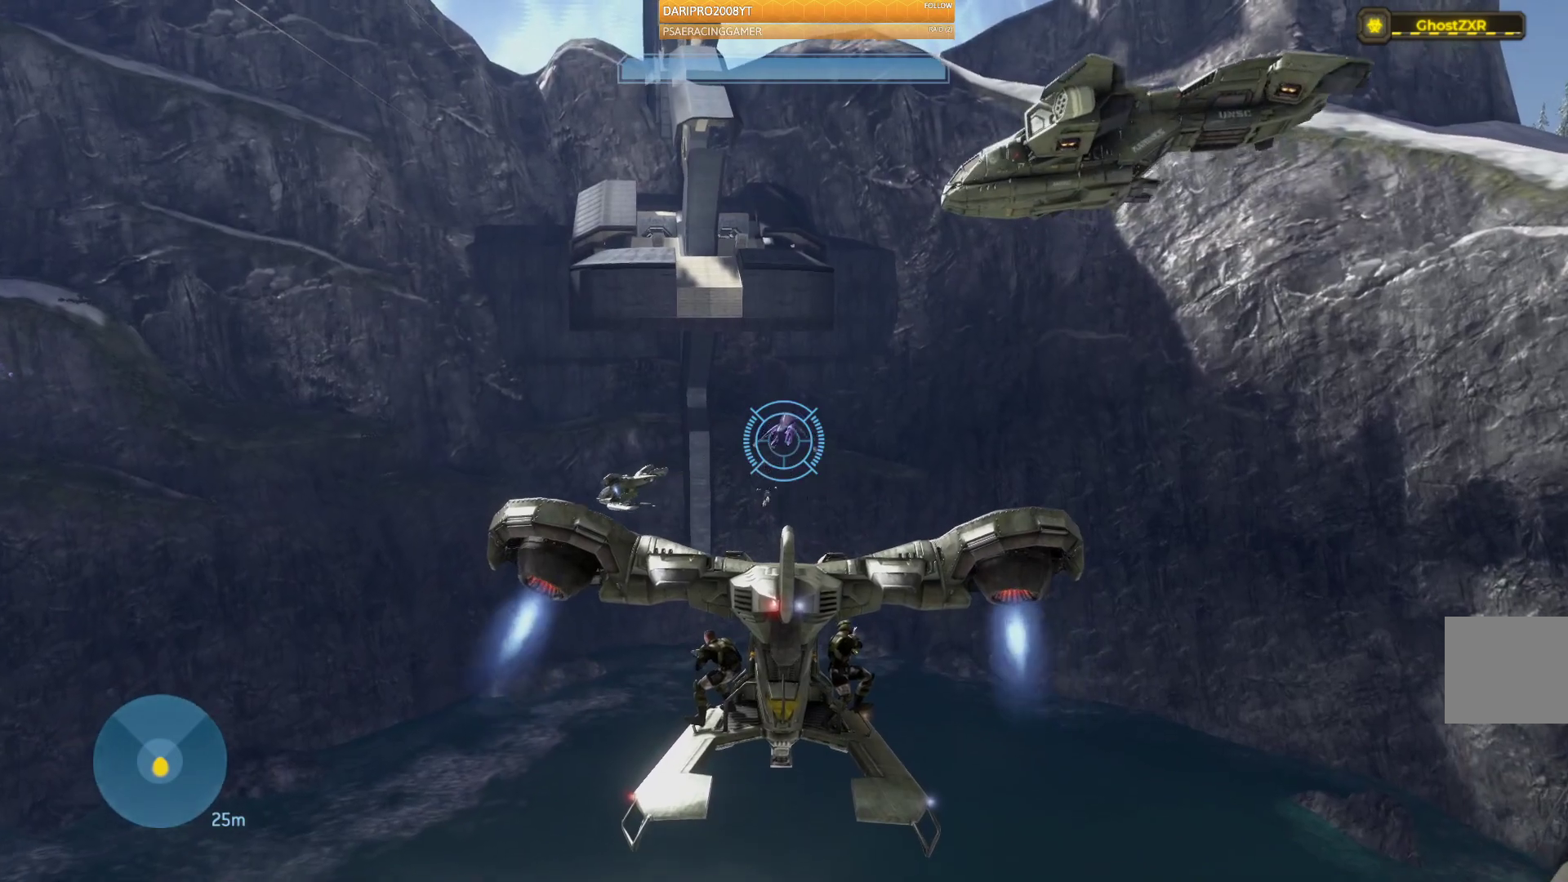
{"buttons": ["R2"], "left_stick": "up-right", "right_stick": "down", "events": [[33, "right_stick", "up-right"], [83, "left_stick", "up-right"], [167, "right_stick", "down-right"], [267, "right_stick", "down"]]}
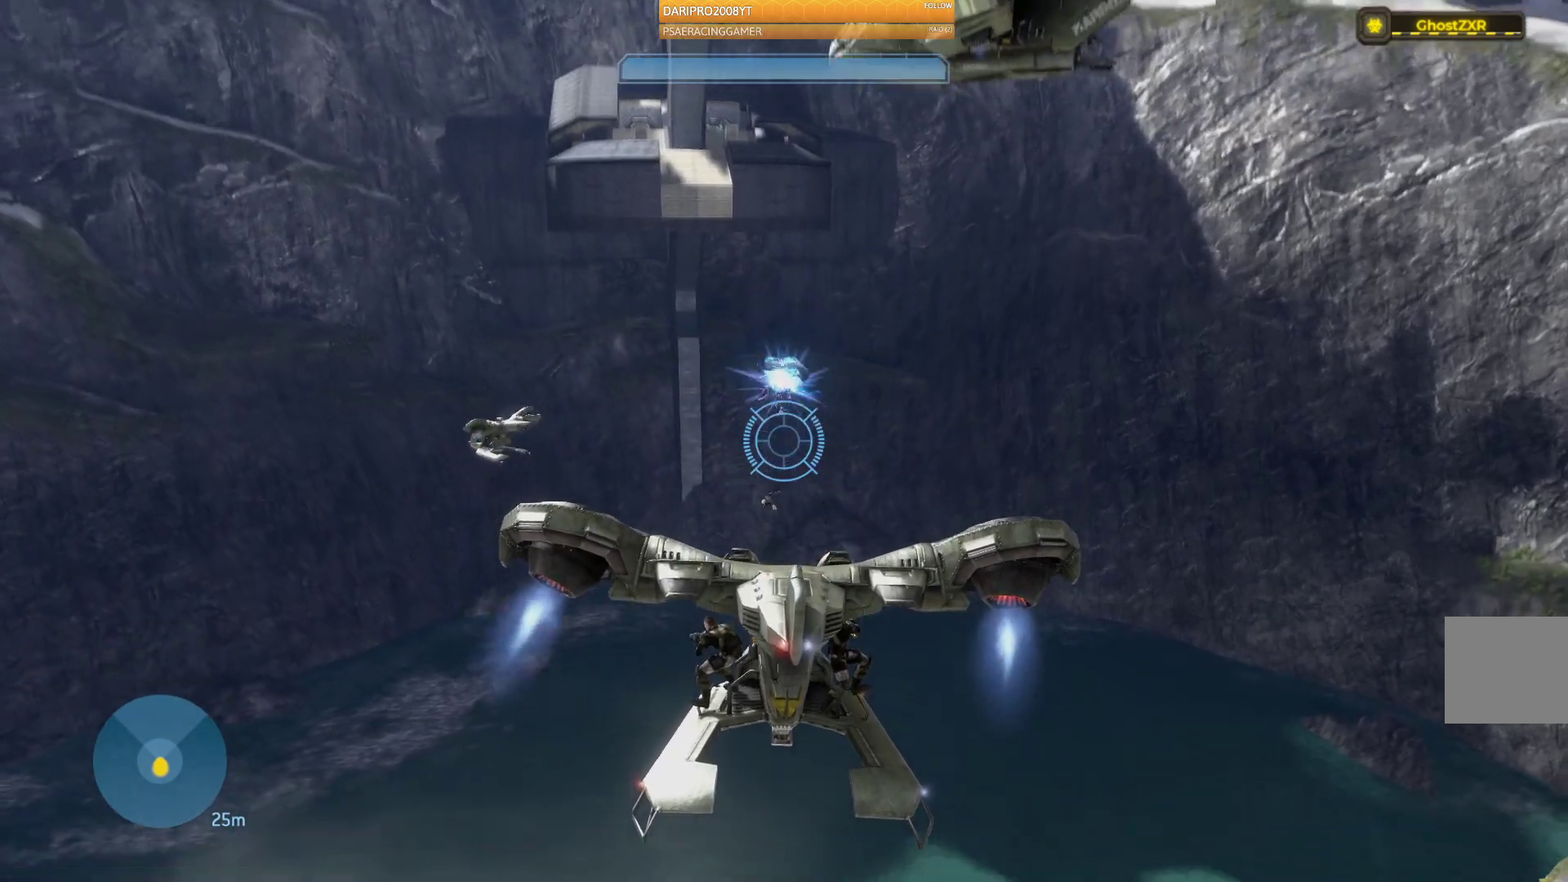
{"buttons": ["R2"], "left_stick": "up-right", "right_stick": "down", "events": []}
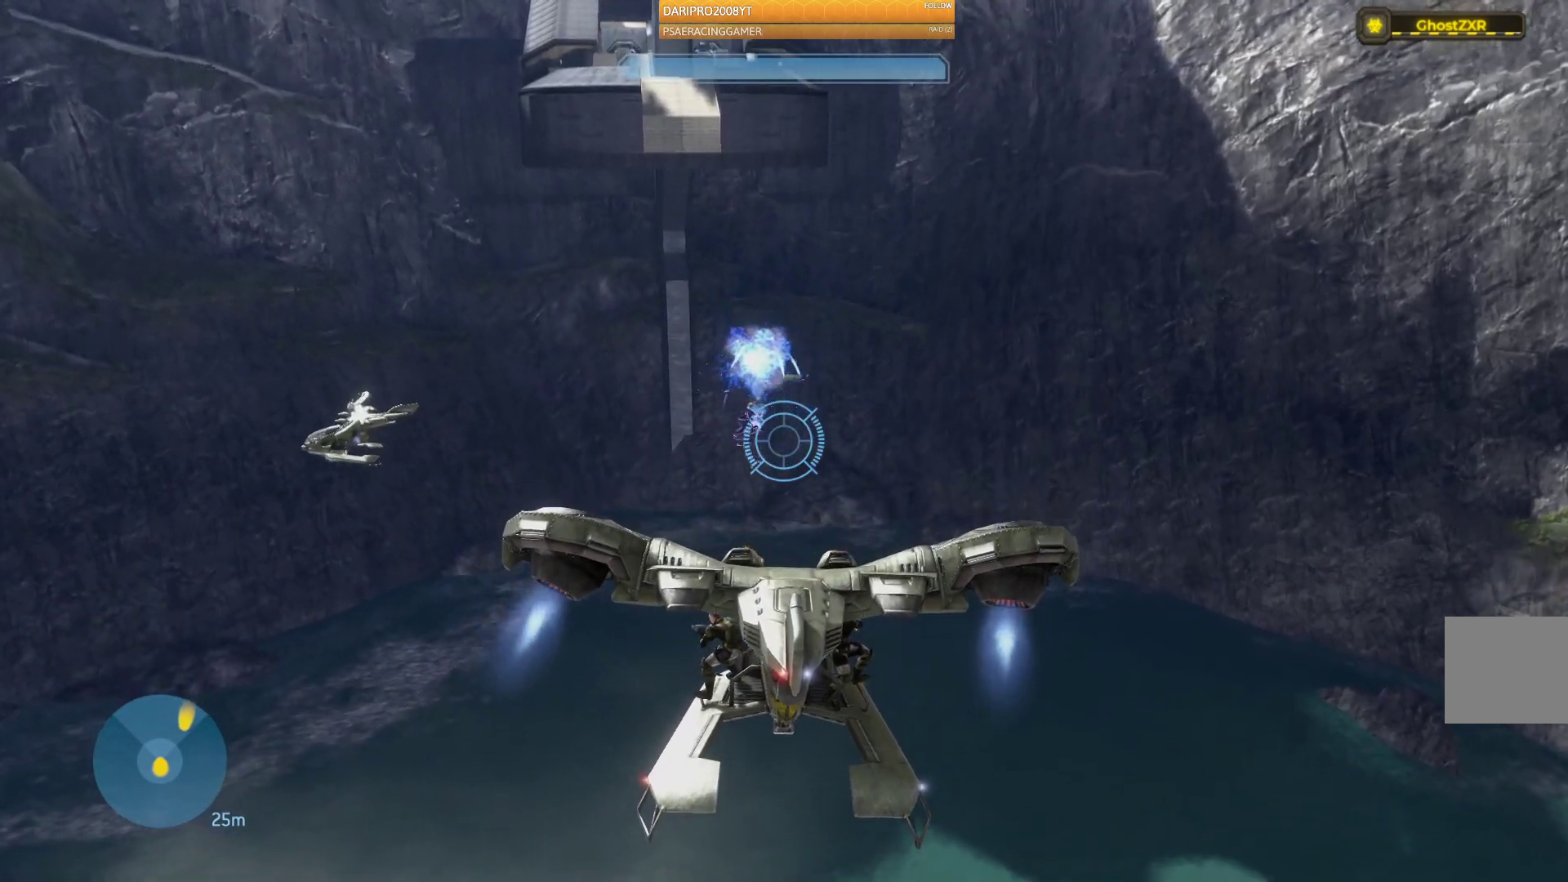
{"buttons": [], "left_stick": "up-right", "right_stick": "up", "events": [[183, "right_stick", "down-left"], [450, "R2", "up"], [450, "right_stick", "up"]]}
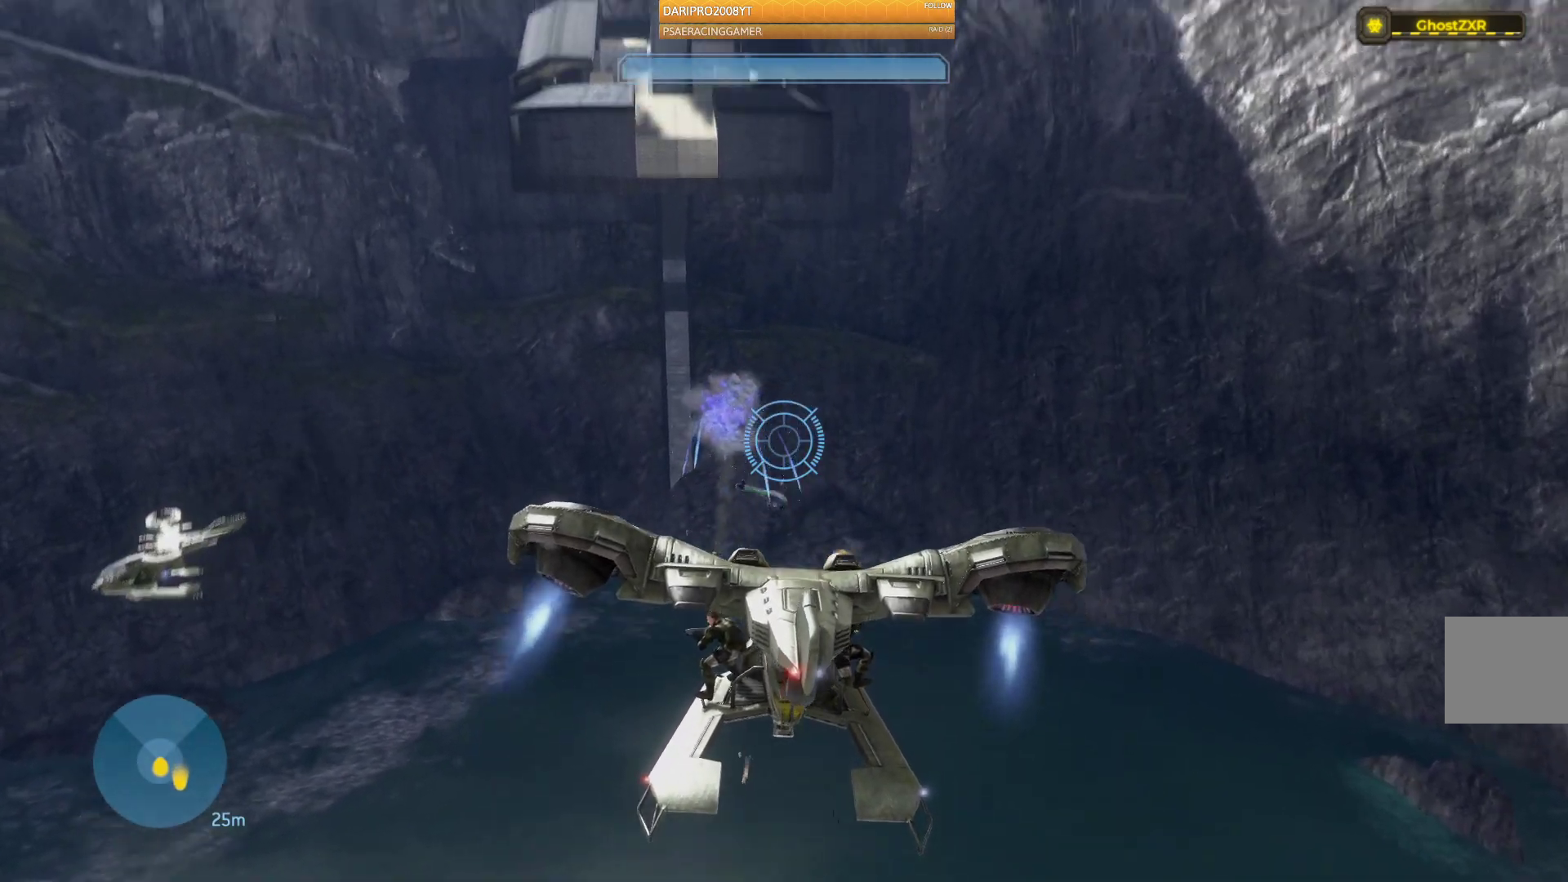
{"buttons": [], "left_stick": "up-right", "right_stick": "up", "events": []}
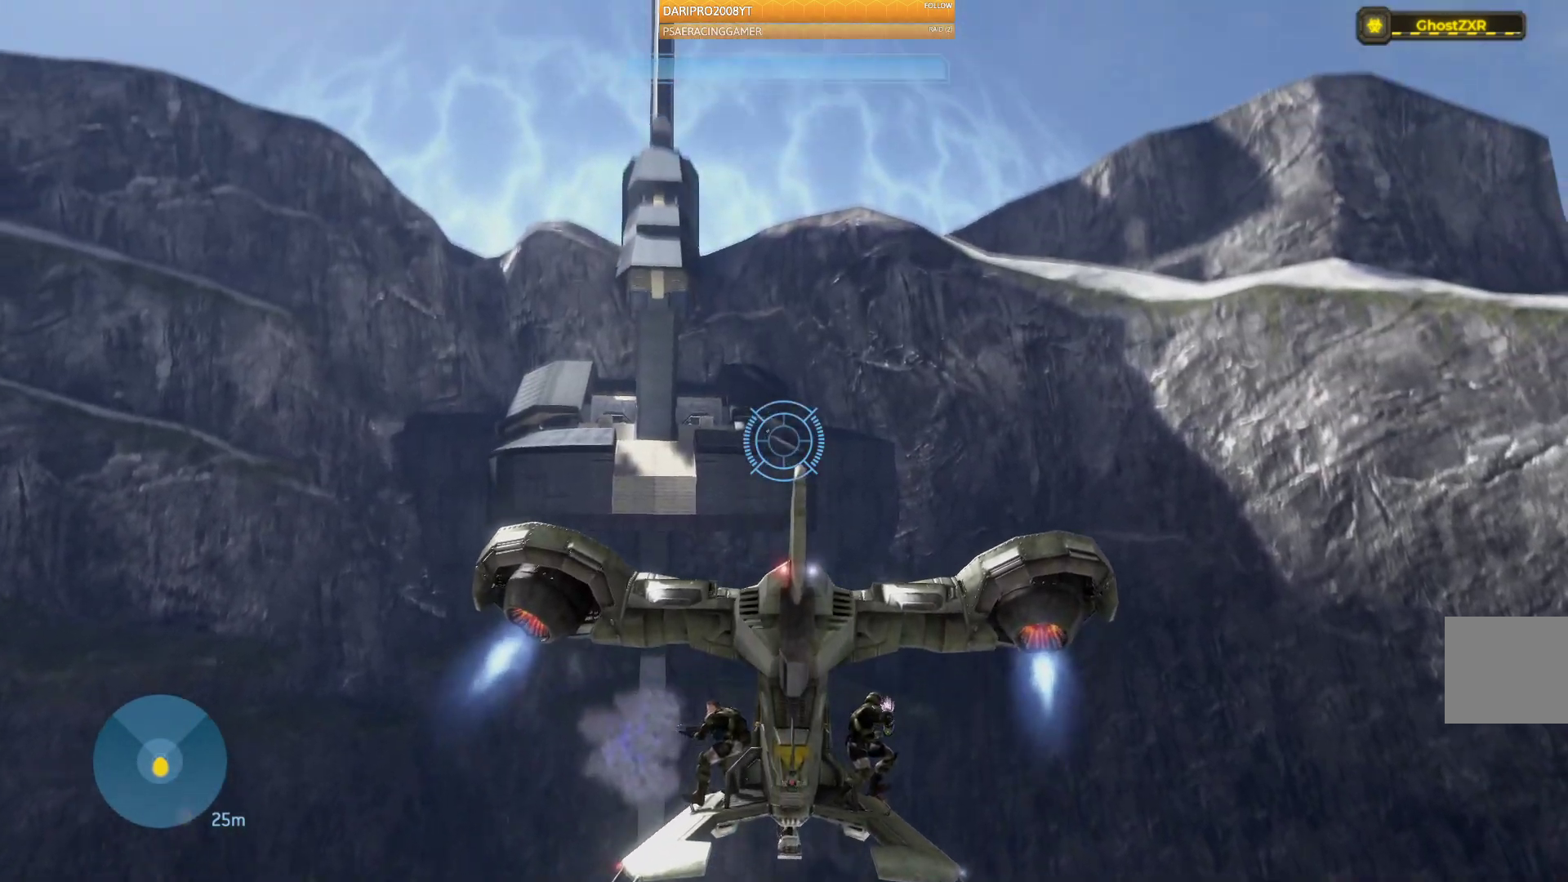
{"buttons": [], "left_stick": "up", "right_stick": "up", "events": [[33, "left_stick", "up"]]}
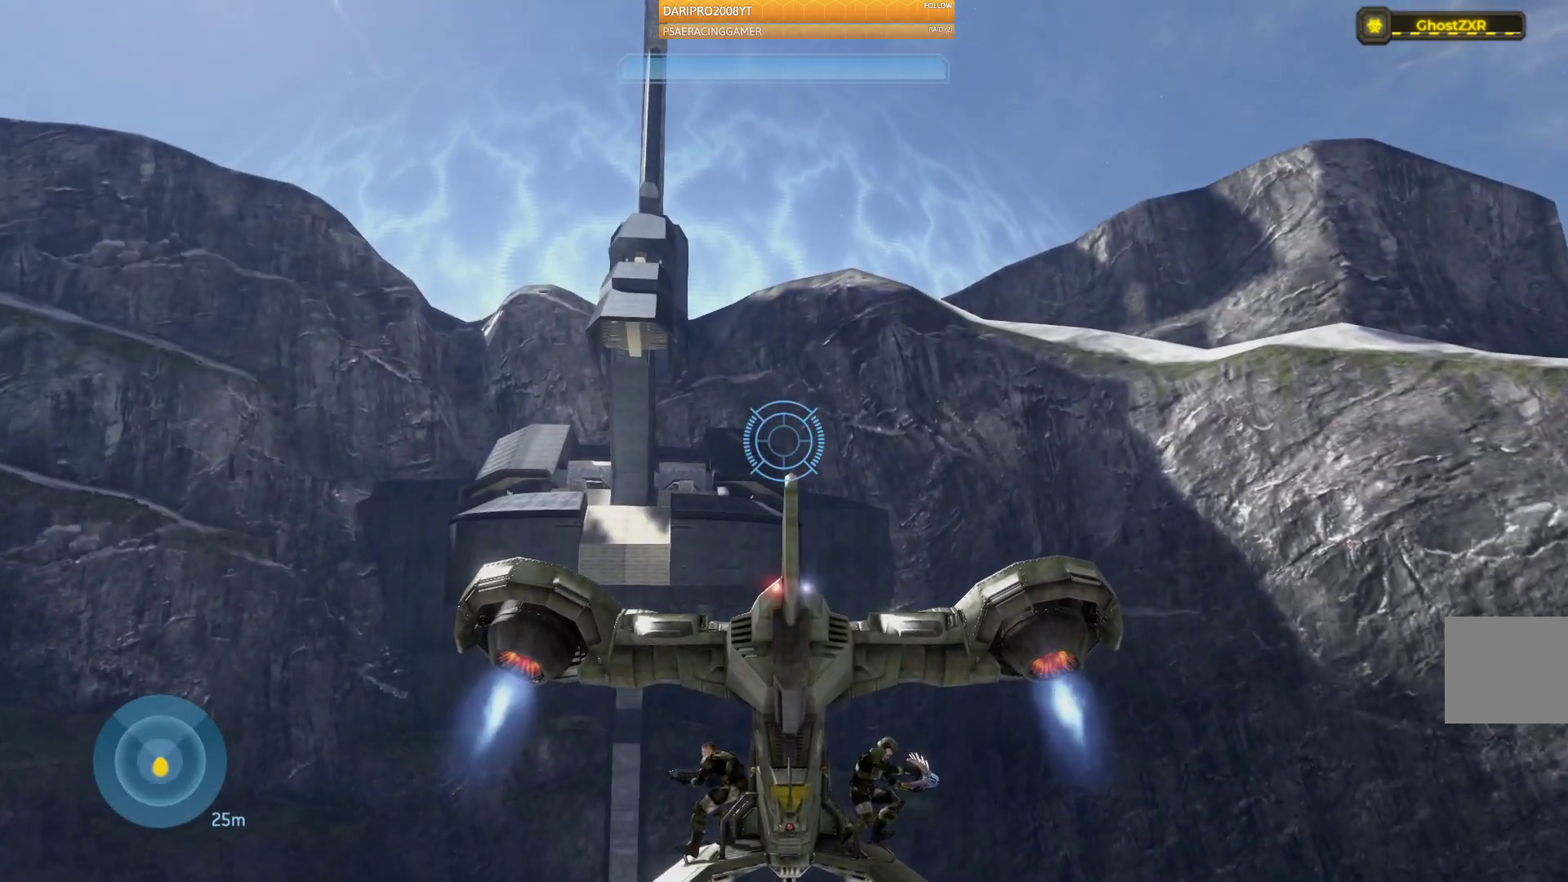
{"buttons": [], "left_stick": "up", "right_stick": "up", "events": []}
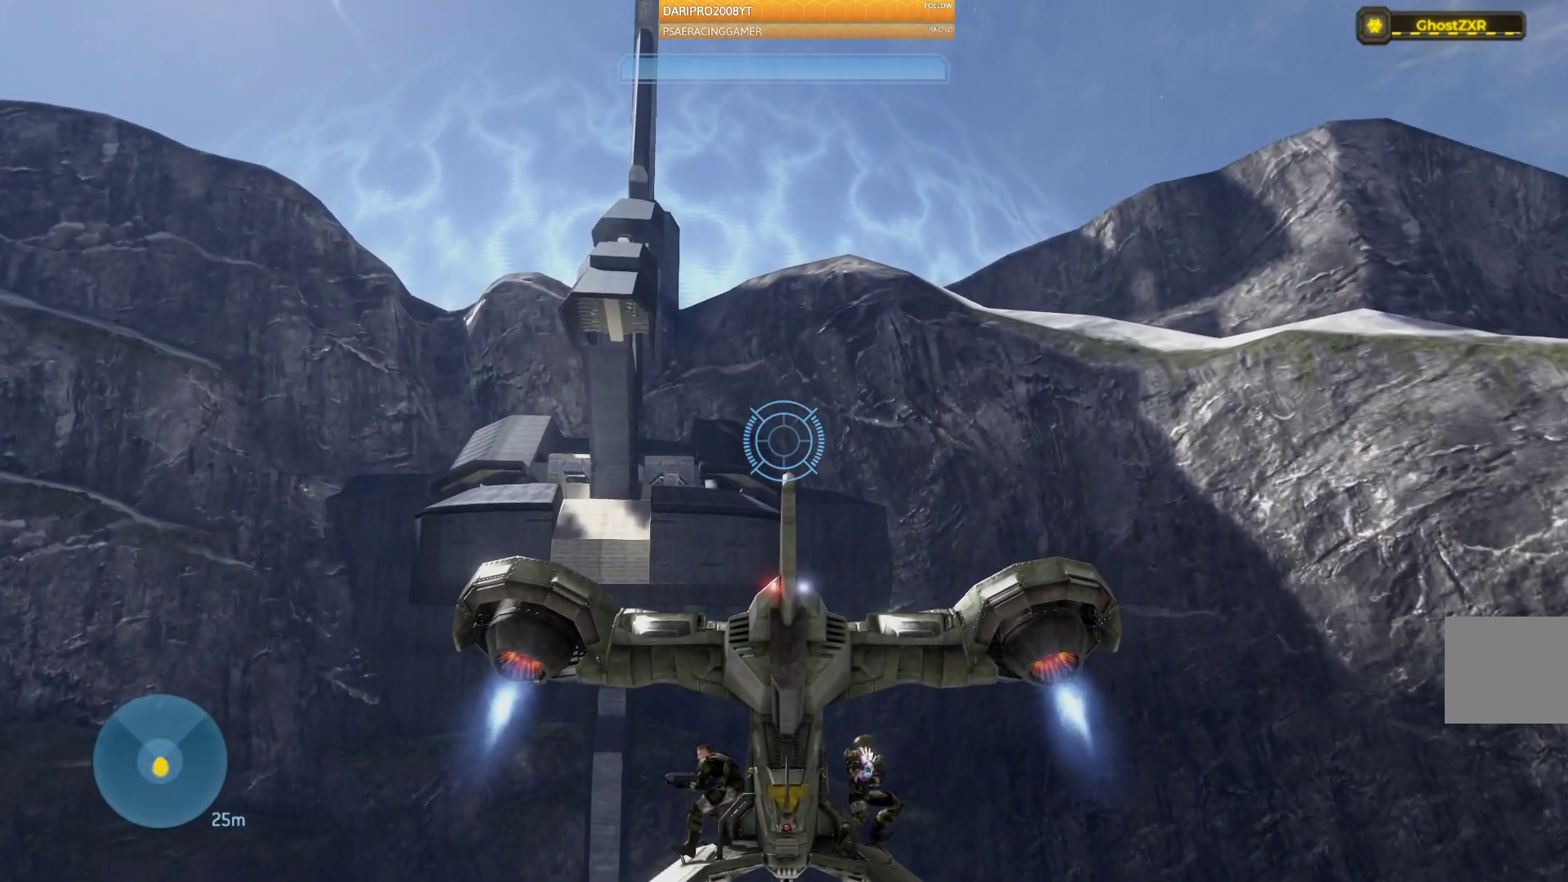
{"buttons": ["A"], "left_stick": "up", "right_stick": "center", "events": [[100, "right_stick", "center"], [217, "A", "down"]]}
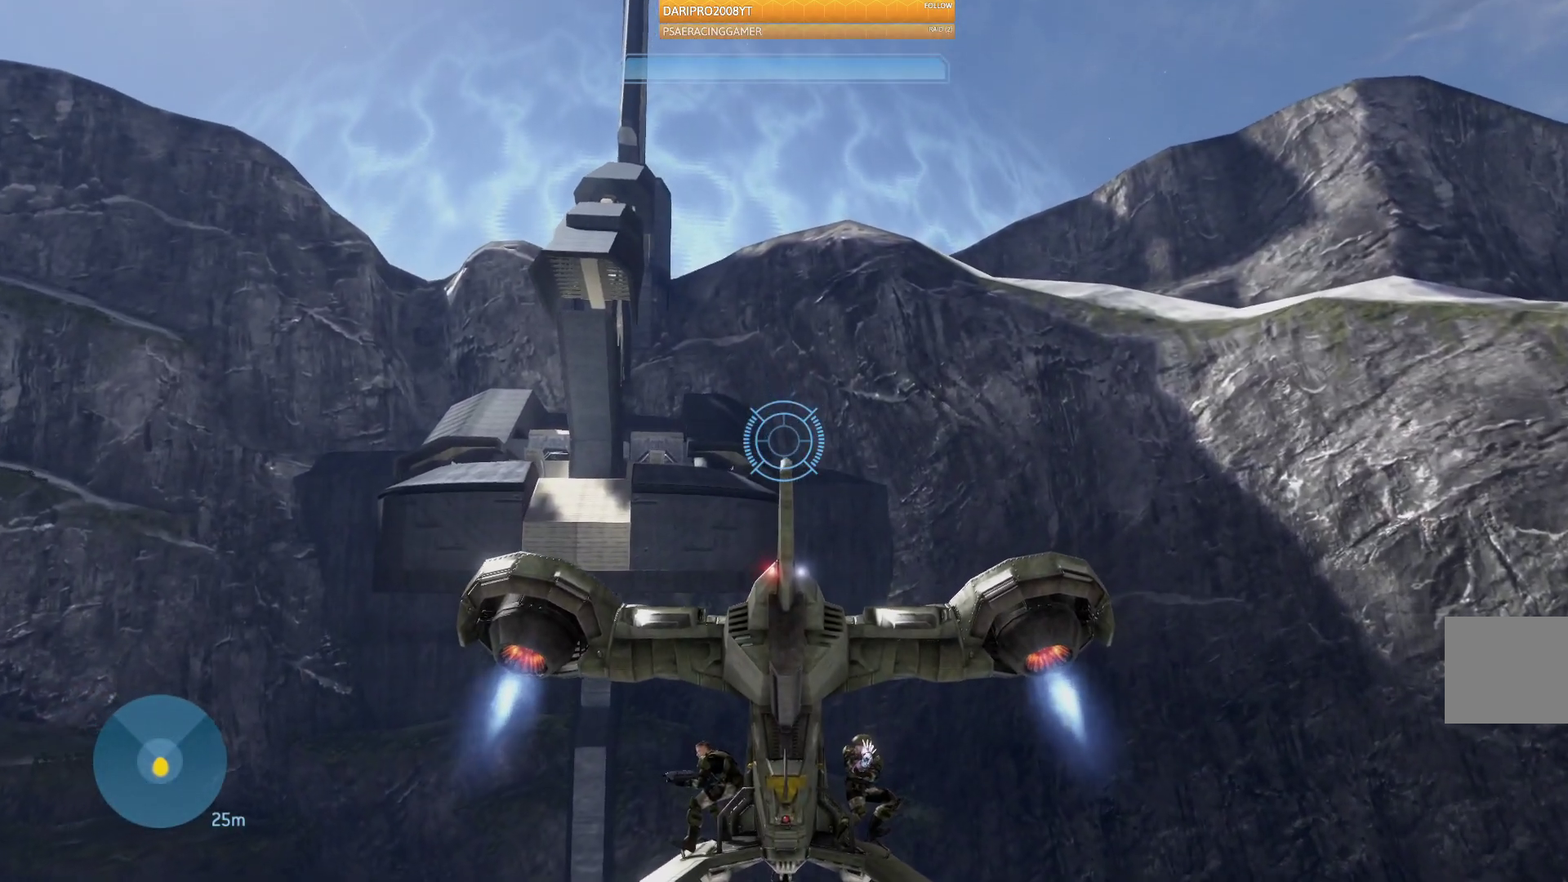
{"buttons": ["A"], "left_stick": "up", "right_stick": "center", "events": []}
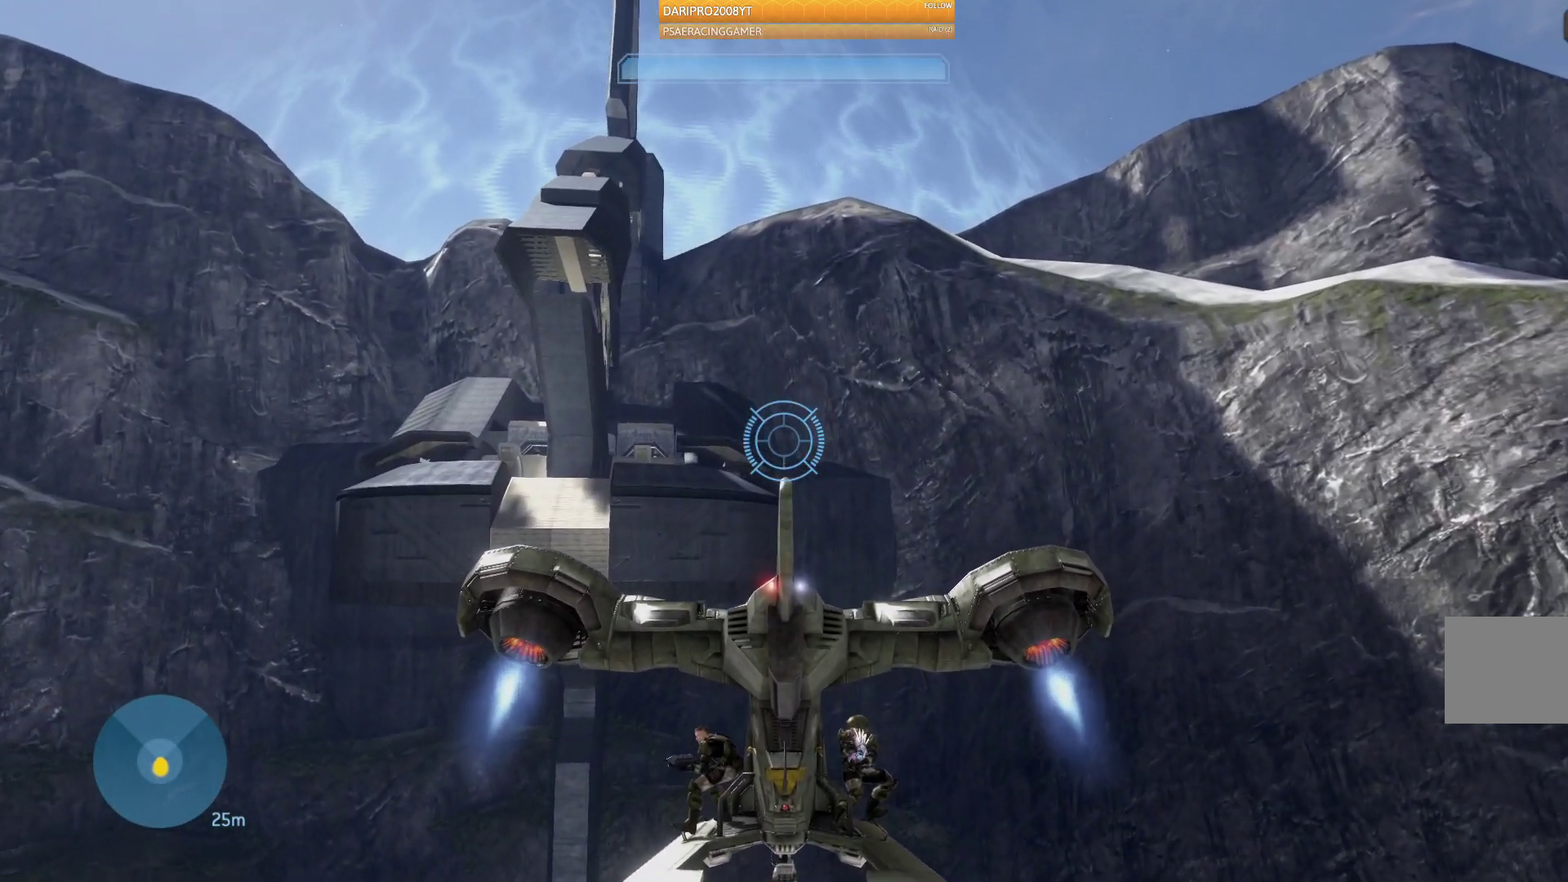
{"buttons": ["A"], "left_stick": "up", "right_stick": "center", "events": []}